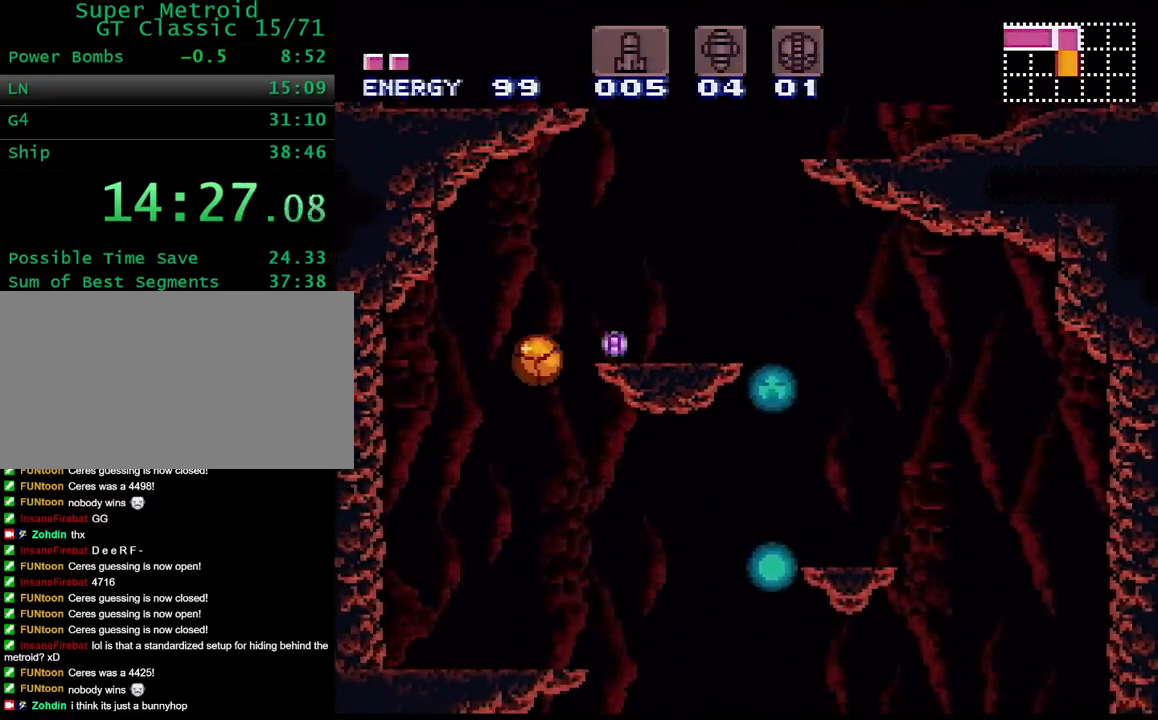
Gameplay with a controller (Nintendo layout); each line is a JSON object with the inputs held at the frame after it. "events" lists button and stick changes between this image and that frame as [ms after this image, input, new state], when the widget could be followed in between. Not read: L3 R3.
{"buttons": ["DPAD_RIGHT"], "events": [[67, "SELECT", "up"], [333, "DPAD_RIGHT", "down"]]}
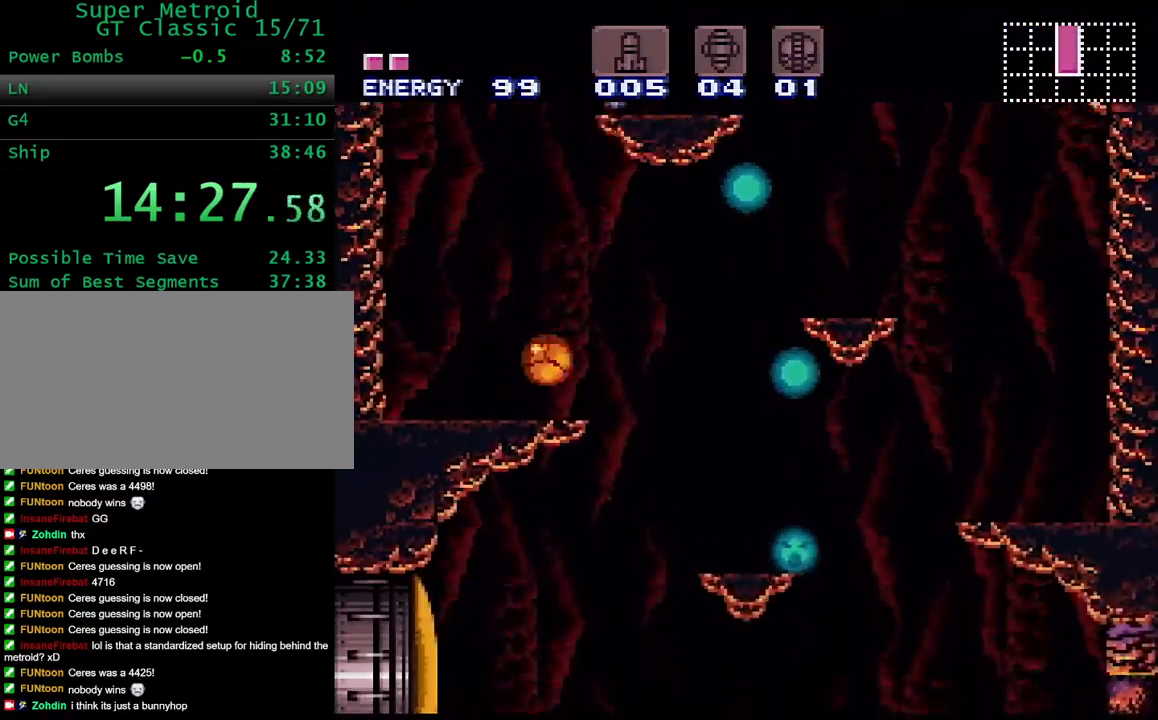
{"buttons": [], "events": [[100, "DPAD_UP", "down"], [117, "DPAD_RIGHT", "up"], [233, "DPAD_UP", "up"], [283, "DPAD_RIGHT", "down"], [450, "DPAD_RIGHT", "up"]]}
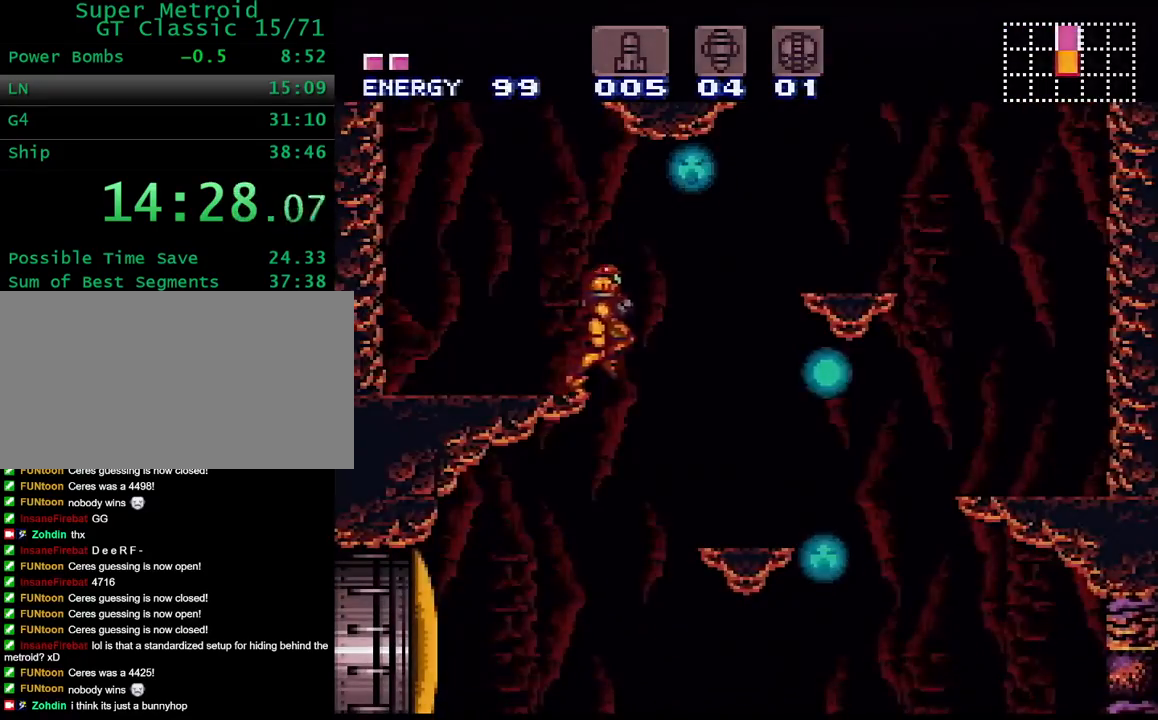
{"buttons": ["DPAD_RIGHT"], "events": [[17, "DPAD_LEFT", "down"], [283, "DPAD_LEFT", "up"], [350, "DPAD_RIGHT", "down"]]}
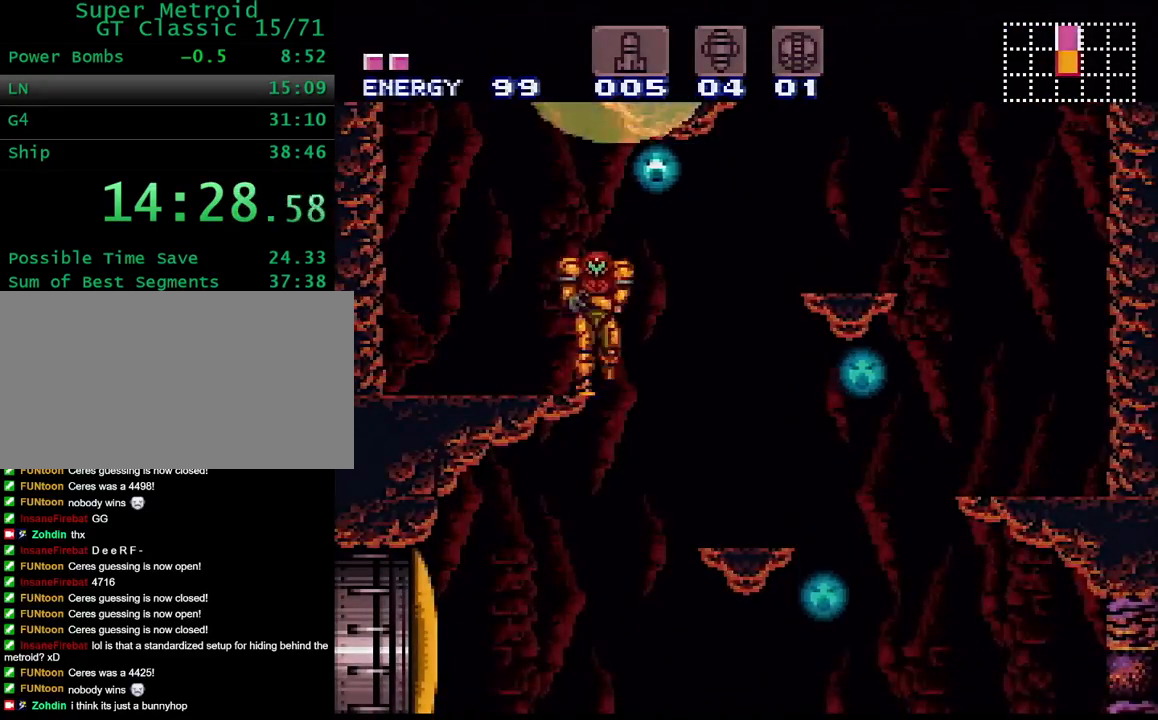
{"buttons": ["DPAD_LEFT"], "events": [[300, "DPAD_LEFT", "down"], [300, "DPAD_RIGHT", "up"]]}
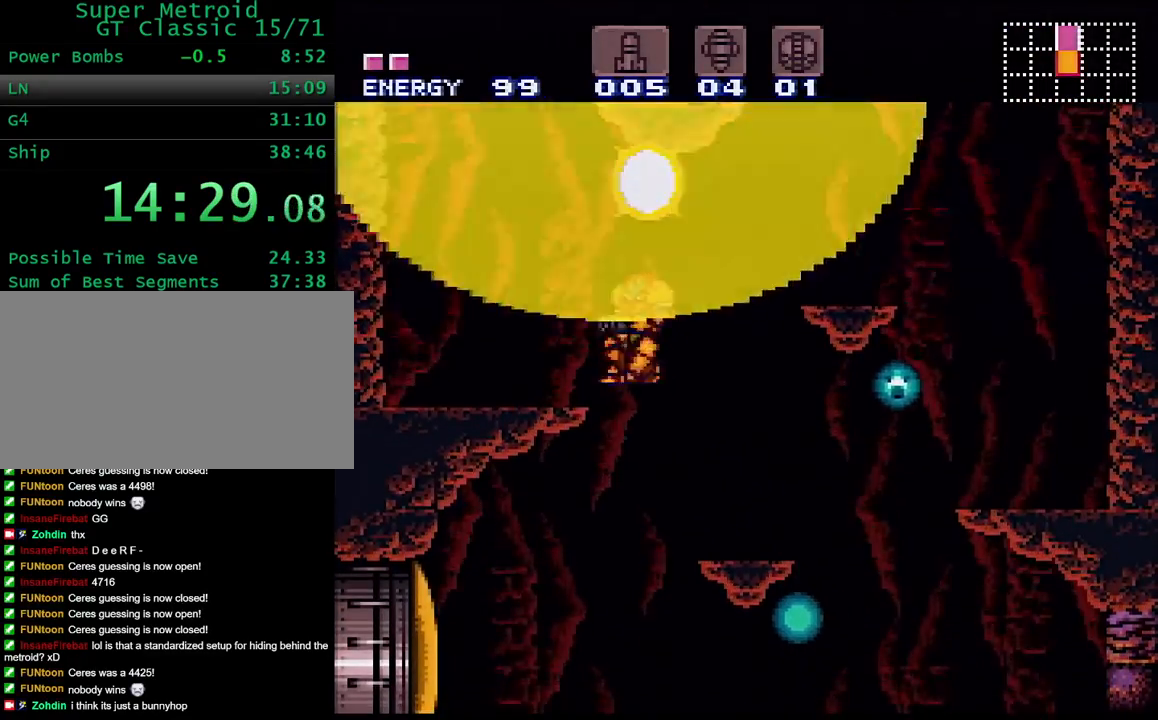
{"buttons": ["Y"], "events": [[350, "Y", "down"], [417, "DPAD_LEFT", "up"]]}
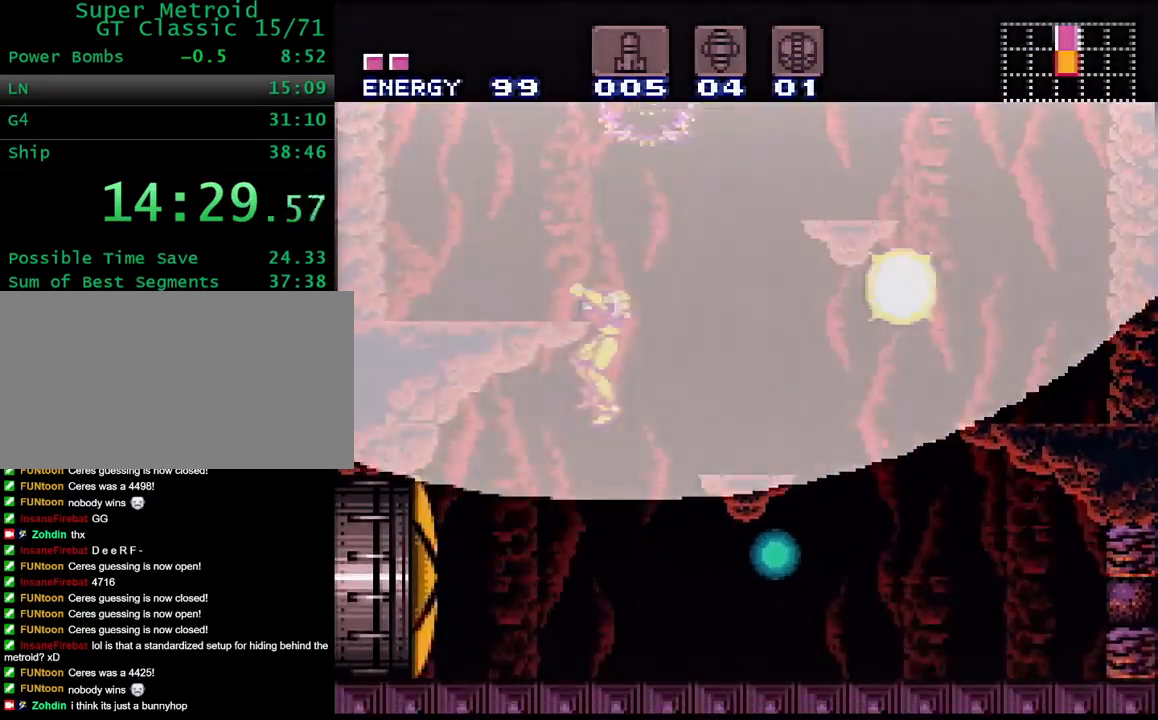
{"buttons": ["Y"], "events": []}
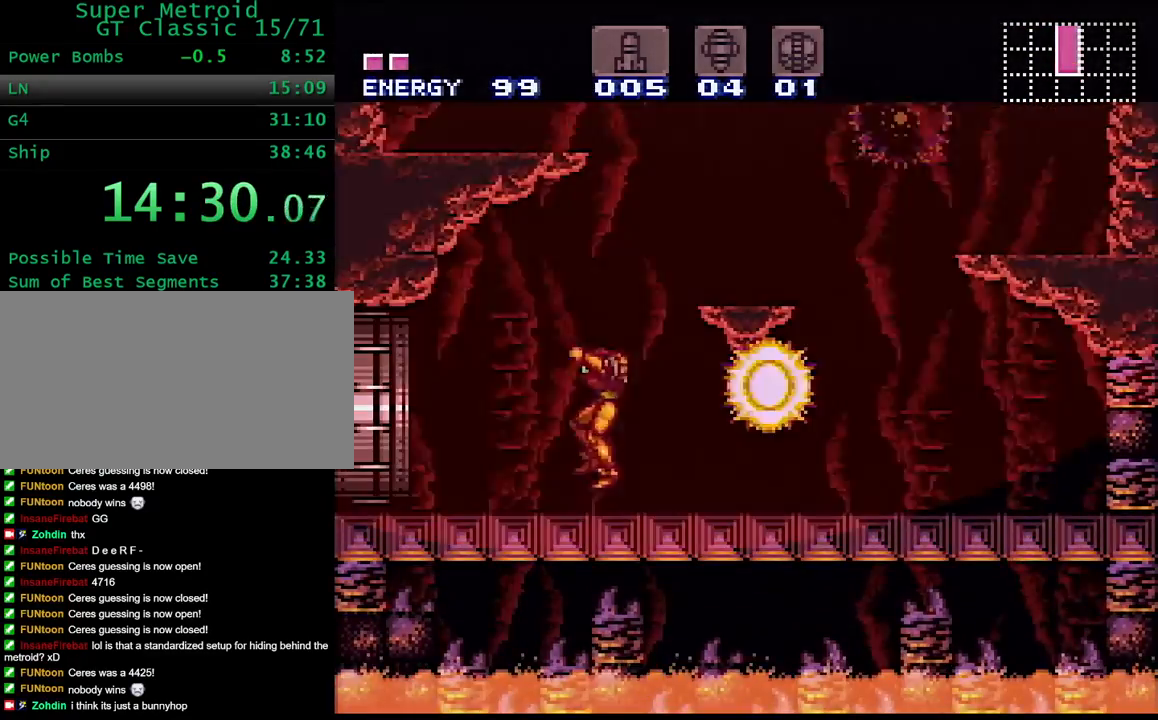
{"buttons": ["Y", "DPAD_LEFT"], "events": [[483, "DPAD_LEFT", "down"]]}
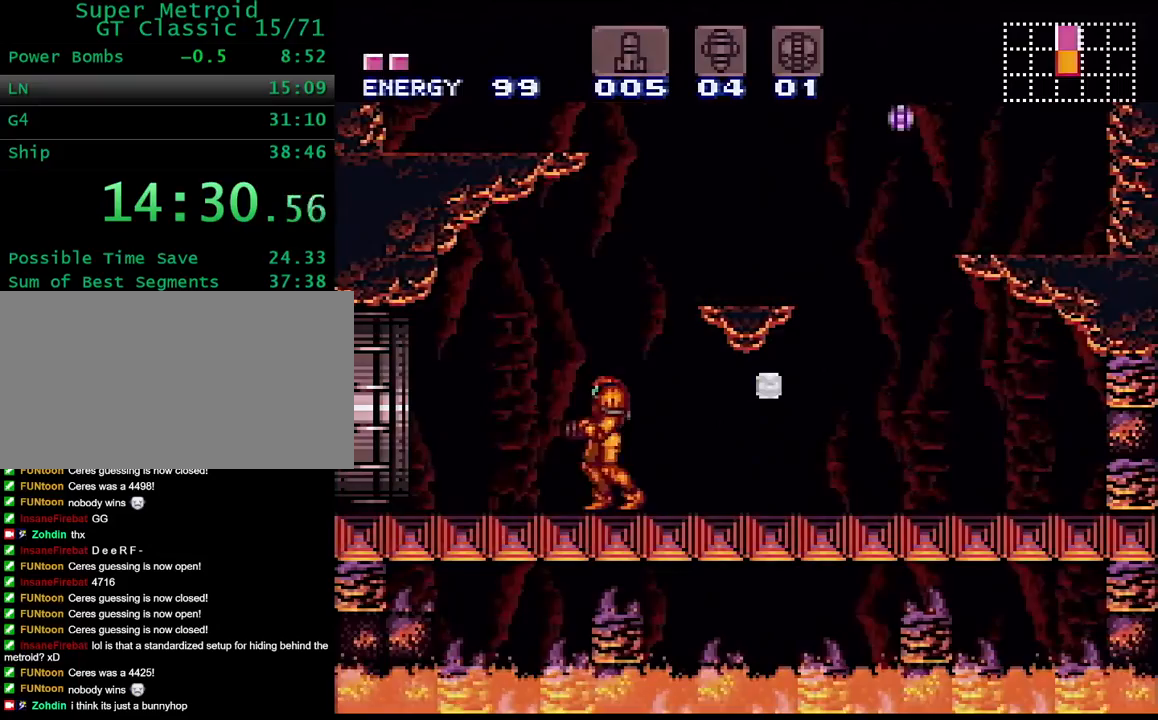
{"buttons": ["B", "Y", "DPAD_LEFT"], "events": [[333, "B", "down"]]}
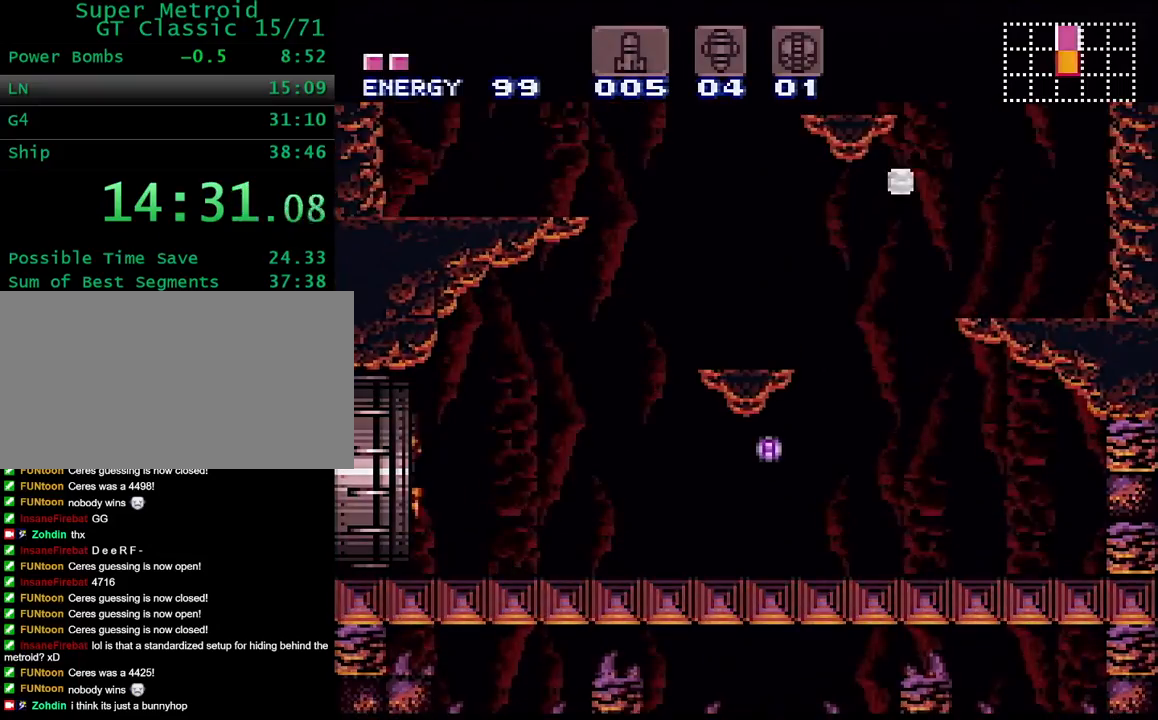
{"buttons": ["B", "Y", "DPAD_LEFT"], "events": []}
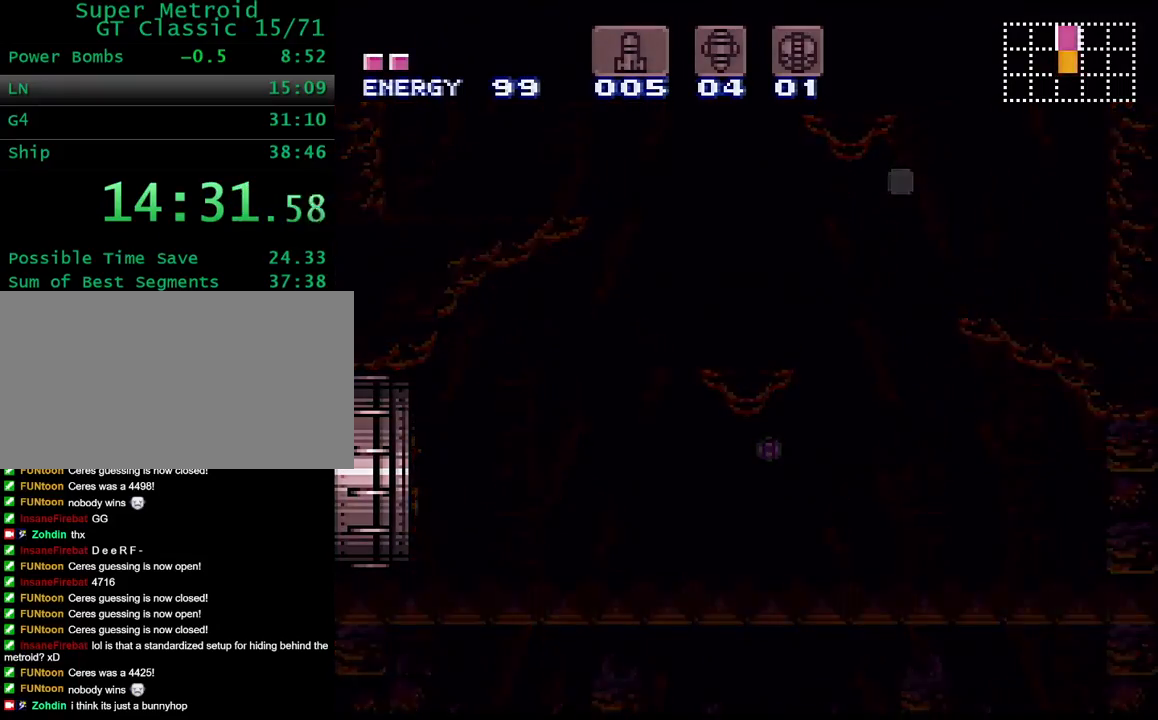
{"buttons": ["B", "Y", "DPAD_LEFT"], "events": []}
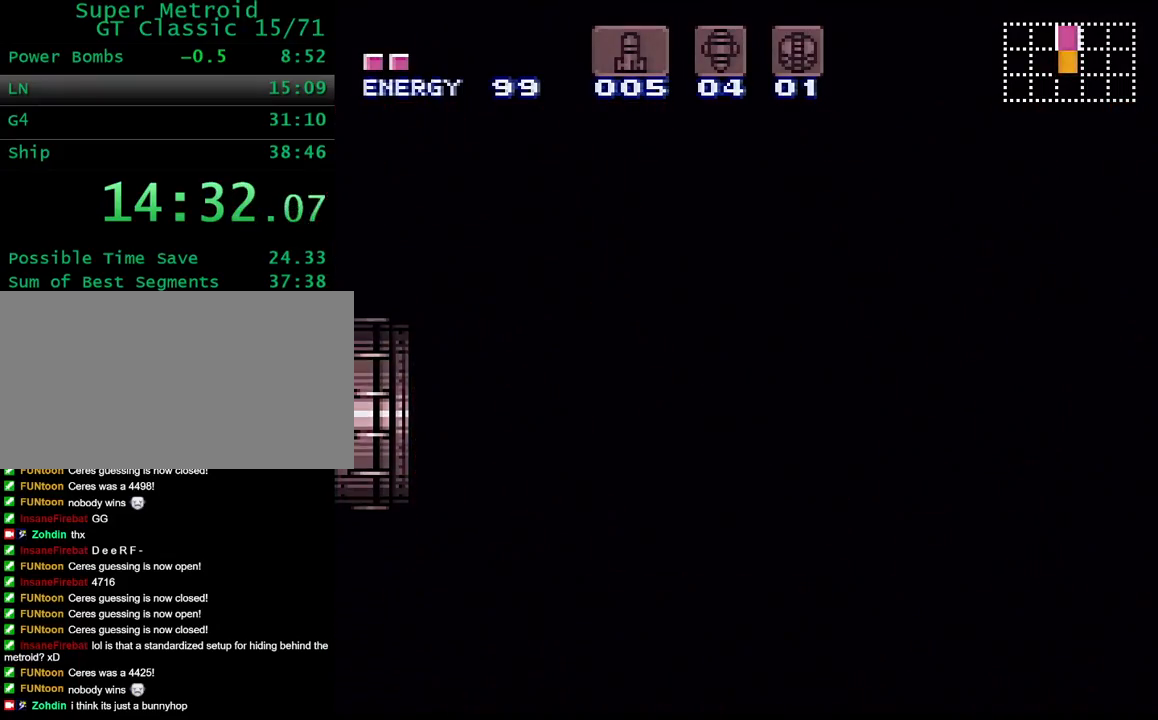
{"buttons": ["B", "Y", "DPAD_LEFT"], "events": [[267, "DPAD_LEFT", "up"], [283, "DPAD_LEFT", "down"]]}
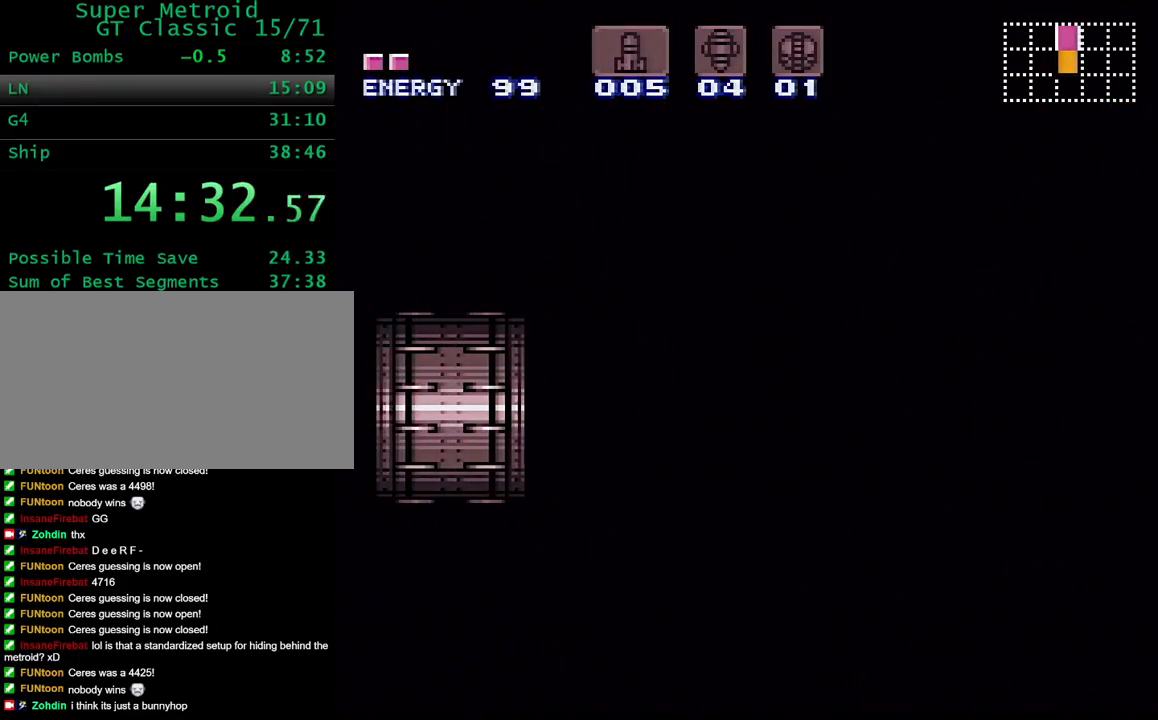
{"buttons": ["B", "Y"], "events": [[217, "B", "up"], [267, "B", "down"], [417, "DPAD_LEFT", "up"]]}
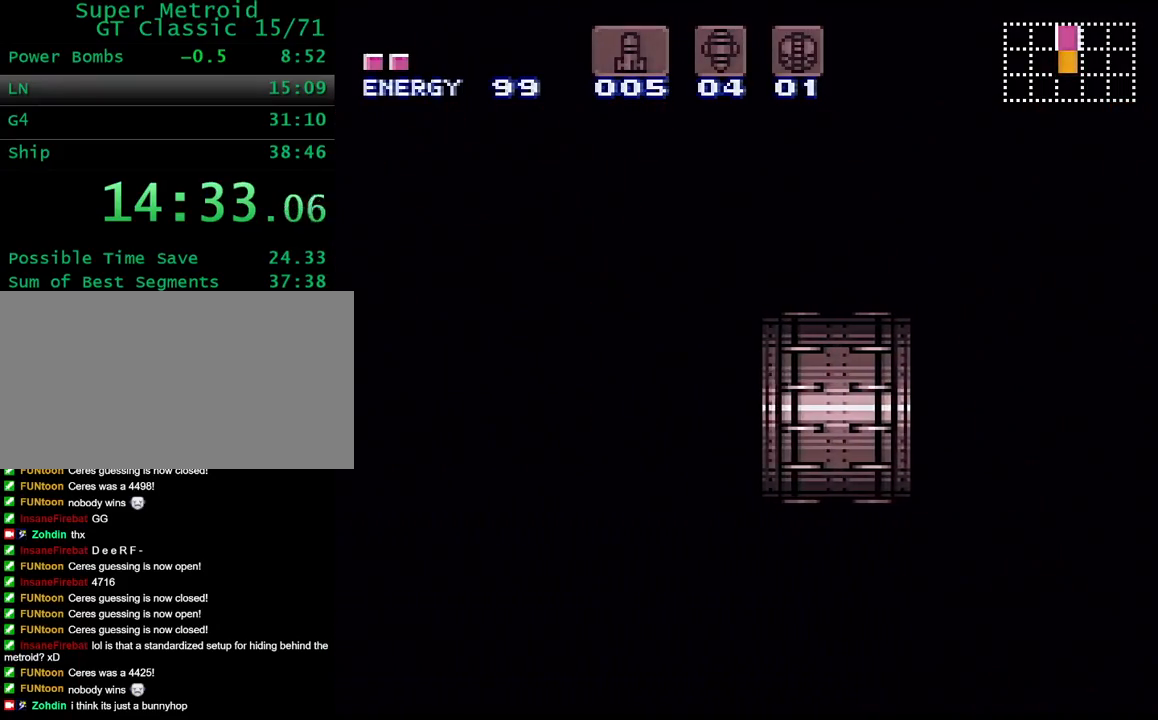
{"buttons": ["B", "Y"], "events": []}
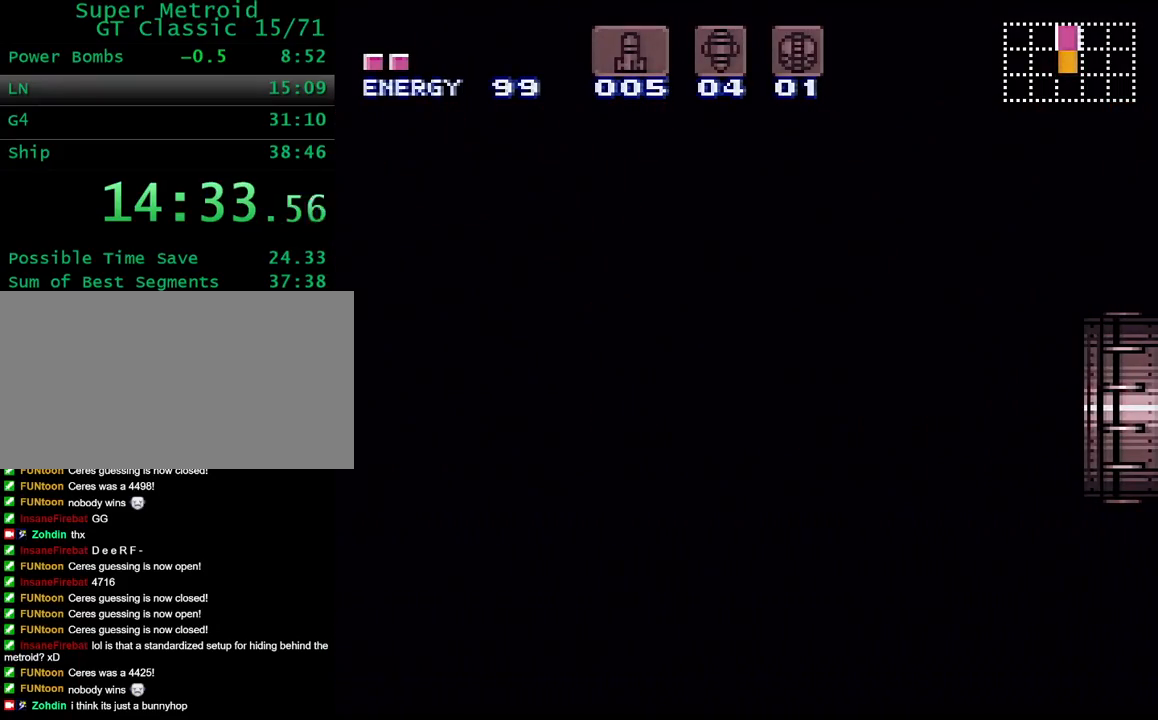
{"buttons": ["B", "Y"], "events": []}
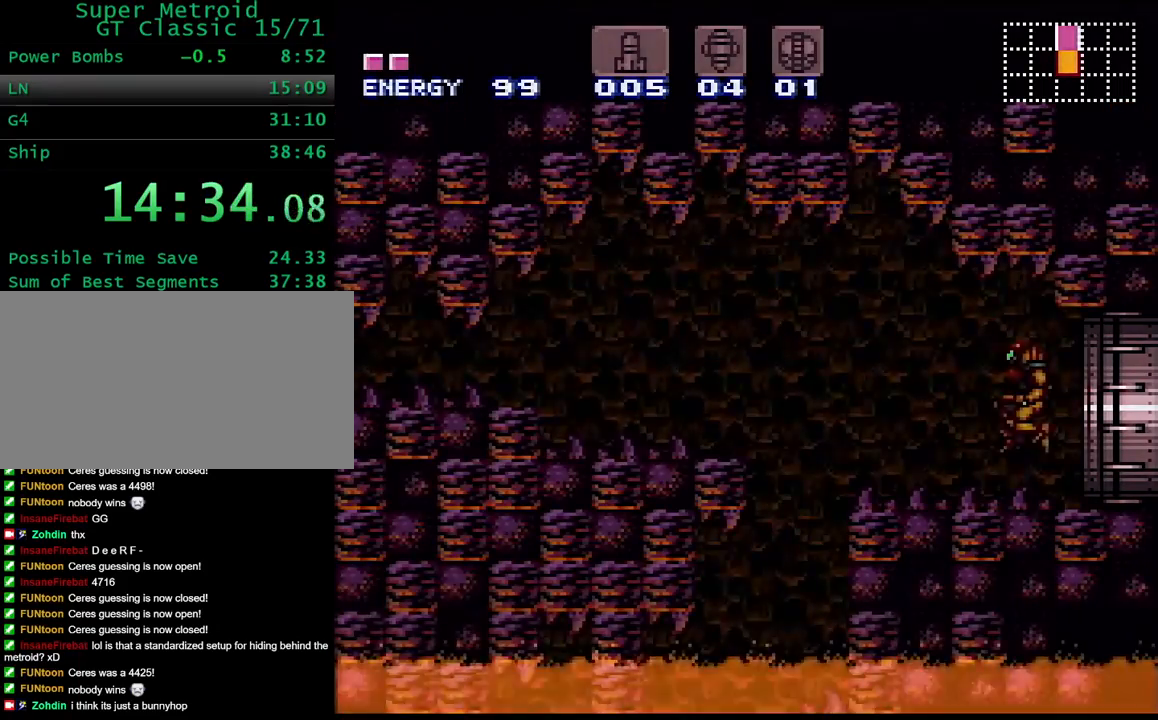
{"buttons": ["B", "Y"], "events": [[167, "B", "up"], [217, "Y", "up"], [300, "DPAD_DOWN", "down"], [300, "Y", "down"], [367, "B", "down"], [417, "DPAD_DOWN", "up"]]}
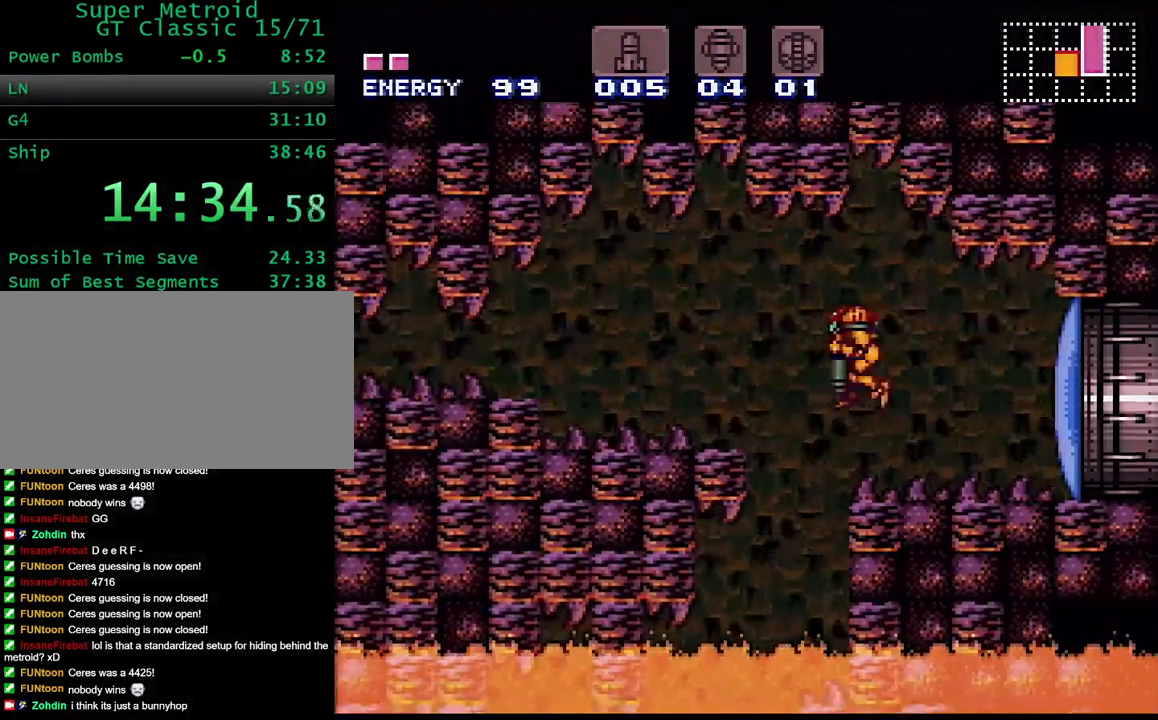
{"buttons": ["B", "Y", "DPAD_LEFT"], "events": [[133, "DPAD_DOWN", "down"], [267, "DPAD_LEFT", "down"], [300, "DPAD_DOWN", "up"]]}
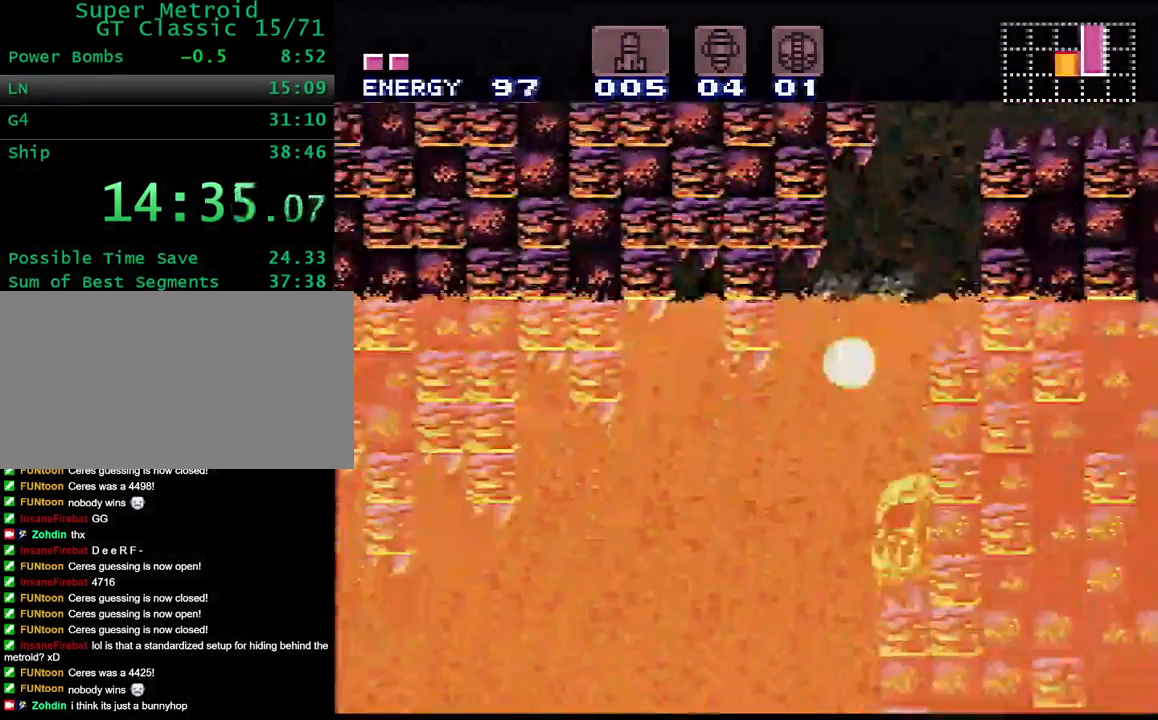
{"buttons": ["Y", "DPAD_UP", "DPAD_LEFT"], "events": [[350, "B", "up"], [400, "DPAD_UP", "down"], [433, "DPAD_LEFT", "up"], [467, "DPAD_LEFT", "down"]]}
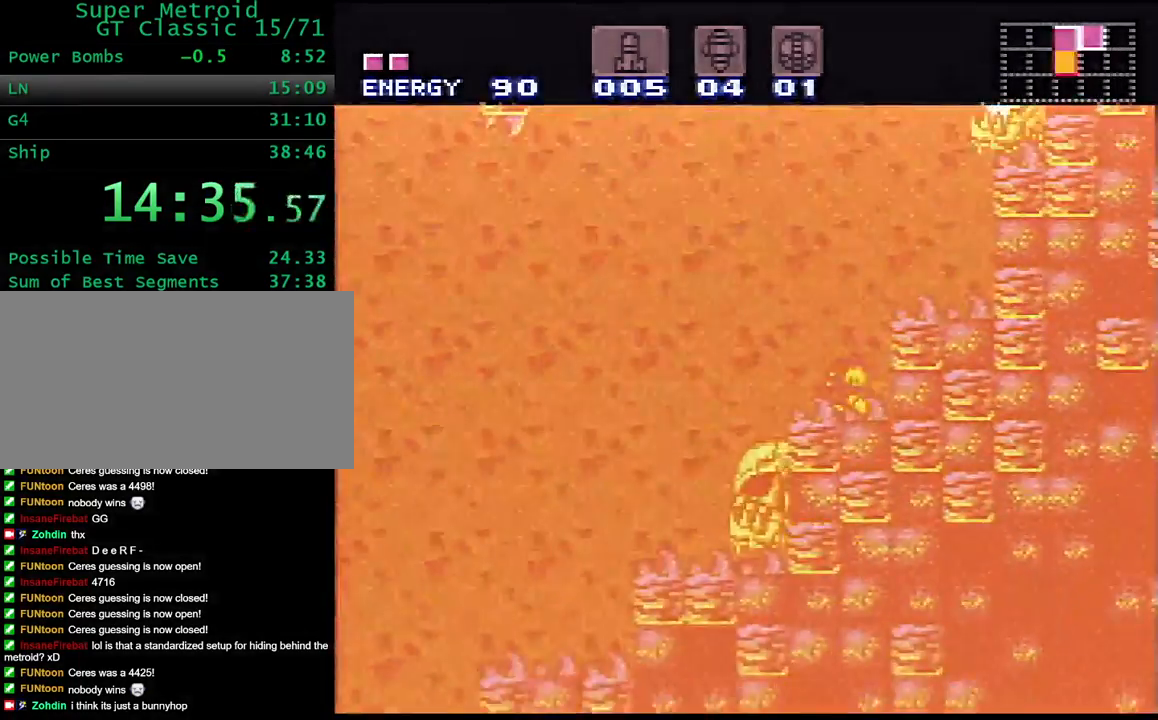
{"buttons": ["B", "Y", "DPAD_LEFT"], "events": [[33, "DPAD_UP", "up"], [150, "Y", "up"], [283, "Y", "down"], [383, "B", "down"]]}
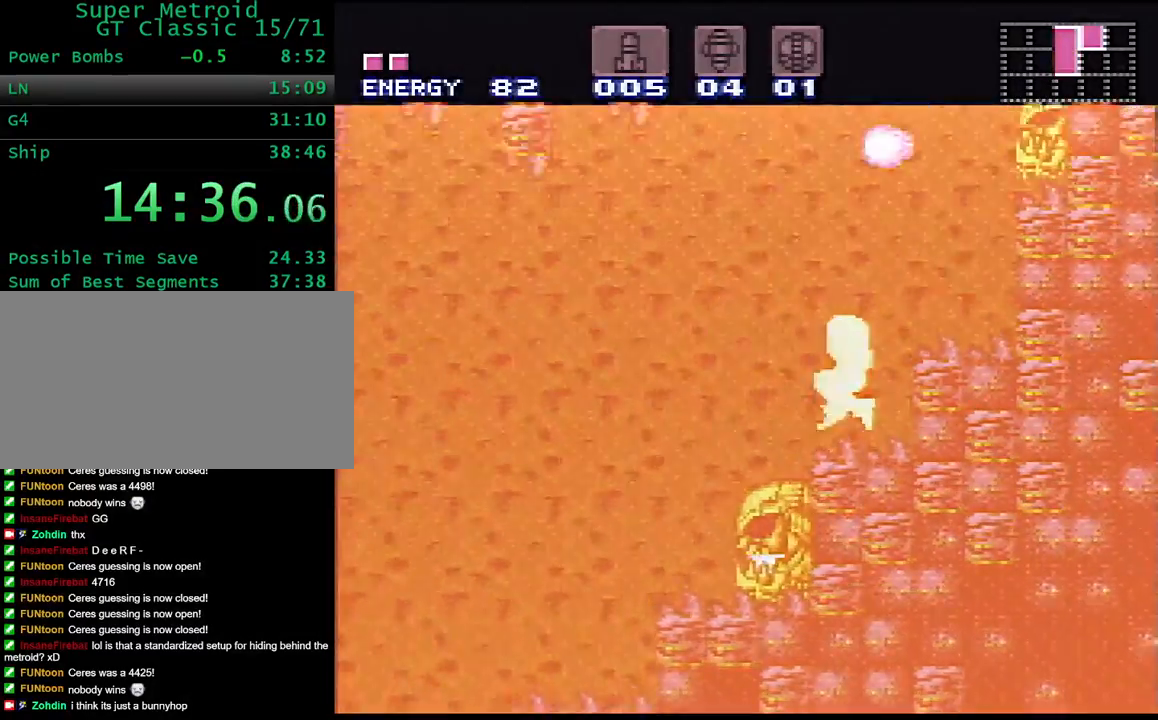
{"buttons": ["Y", "DPAD_LEFT"], "events": [[67, "B", "up"]]}
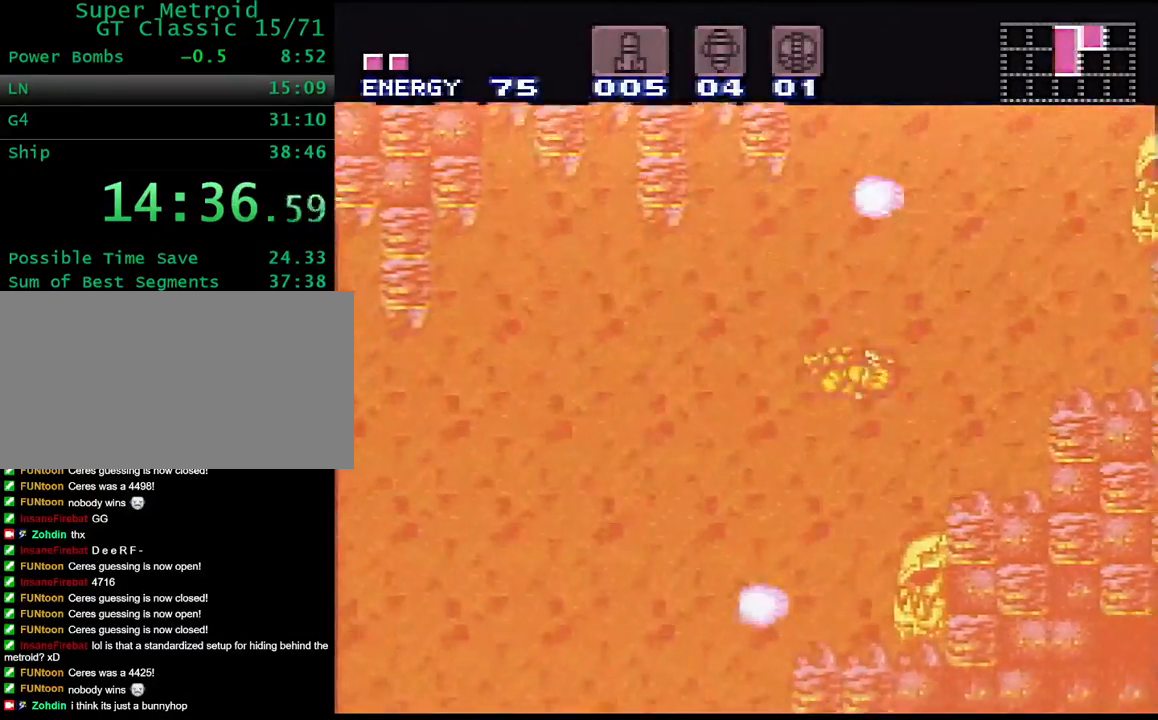
{"buttons": ["Y", "DPAD_LEFT"], "events": []}
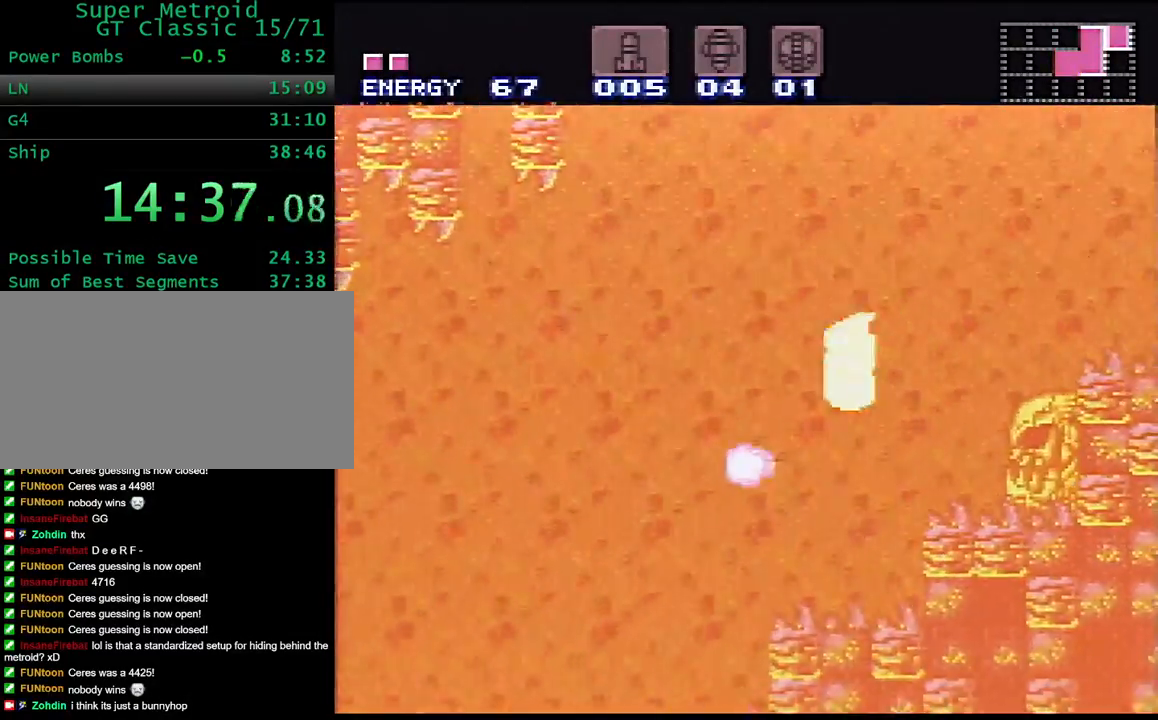
{"buttons": ["Y", "DPAD_LEFT"], "events": []}
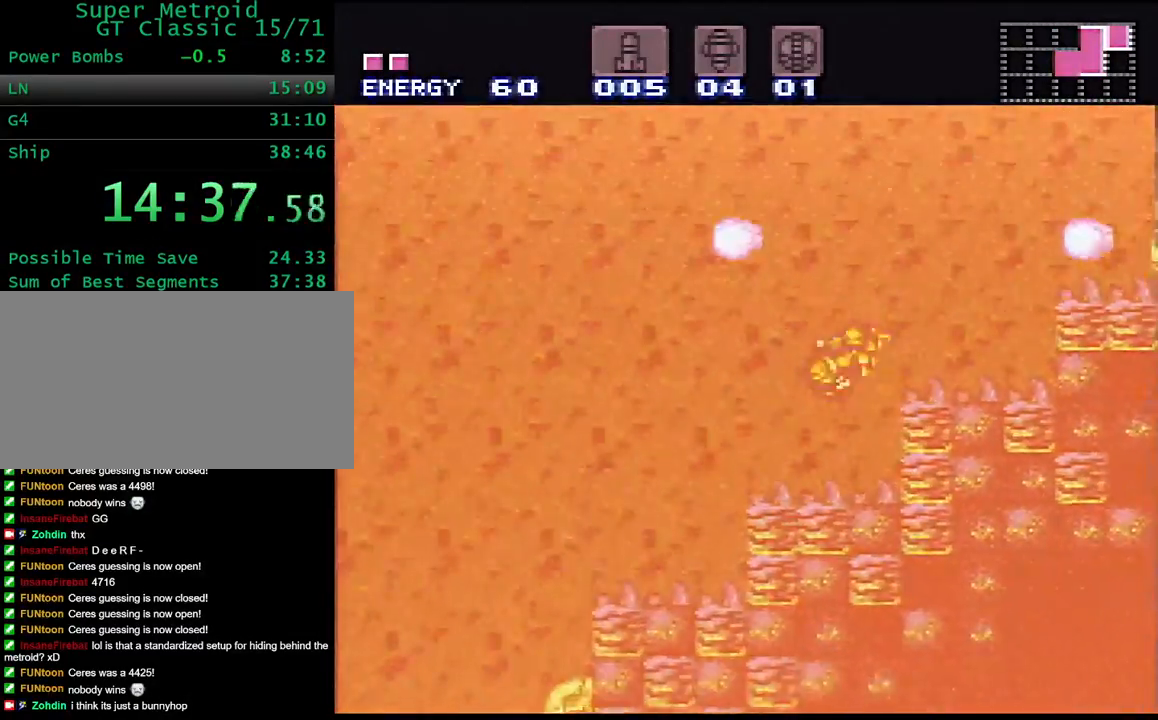
{"buttons": ["Y", "DPAD_LEFT"], "events": [[183, "B", "down"], [383, "B", "up"]]}
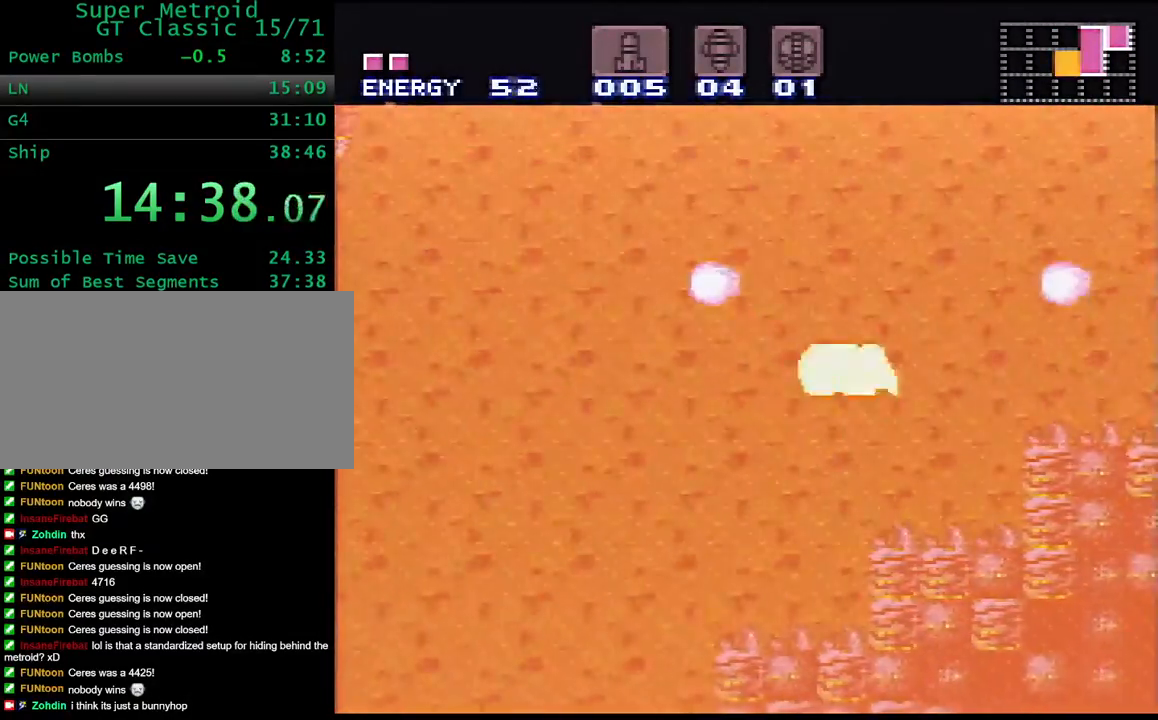
{"buttons": ["Y", "DPAD_LEFT"], "events": []}
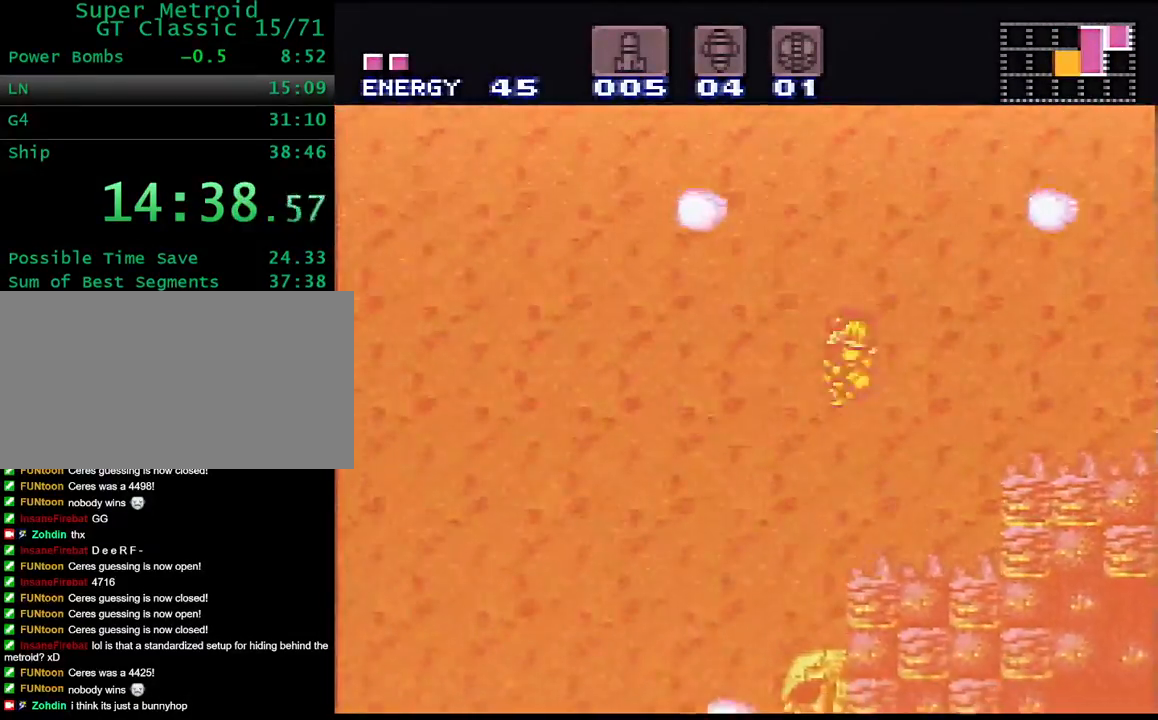
{"buttons": ["Y", "DPAD_LEFT"], "events": []}
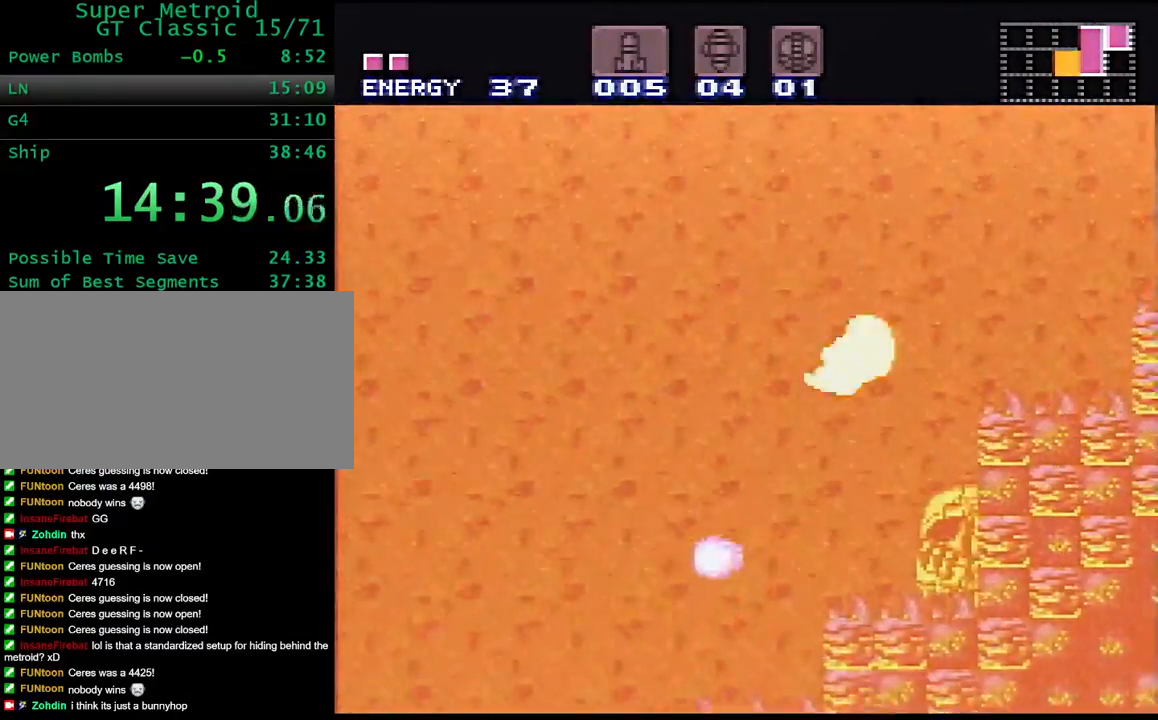
{"buttons": ["Y", "DPAD_LEFT"], "events": []}
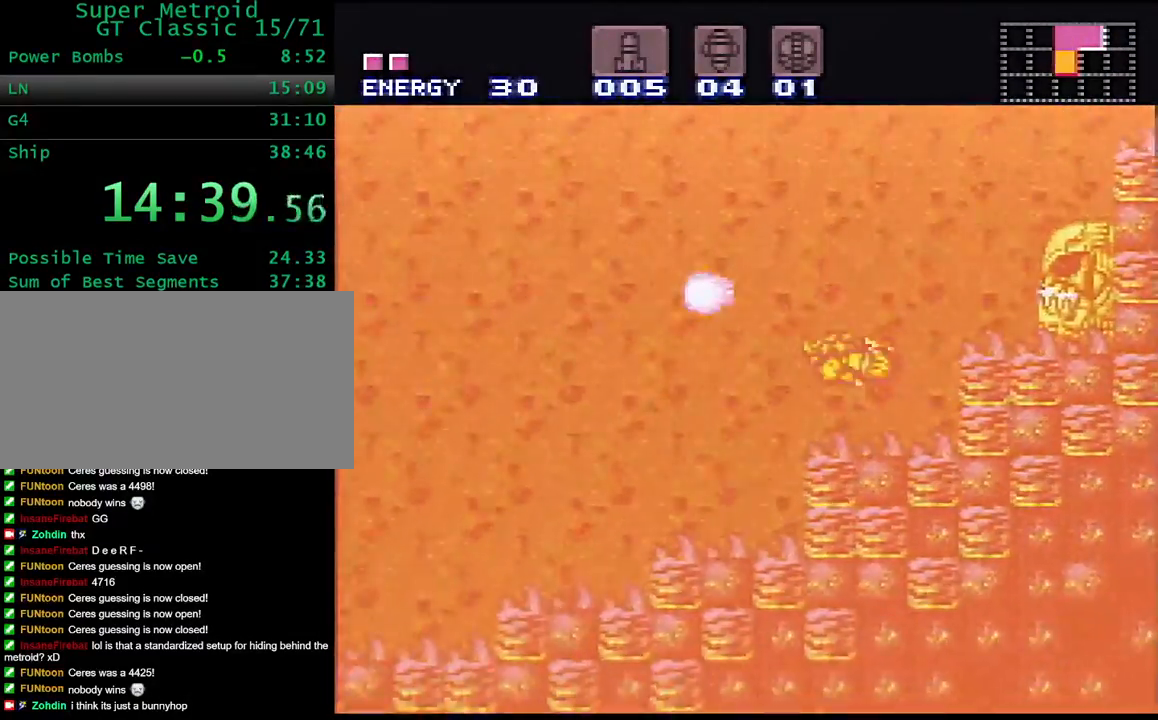
{"buttons": ["Y", "DPAD_LEFT"], "events": [[83, "B", "down"], [167, "B", "up"]]}
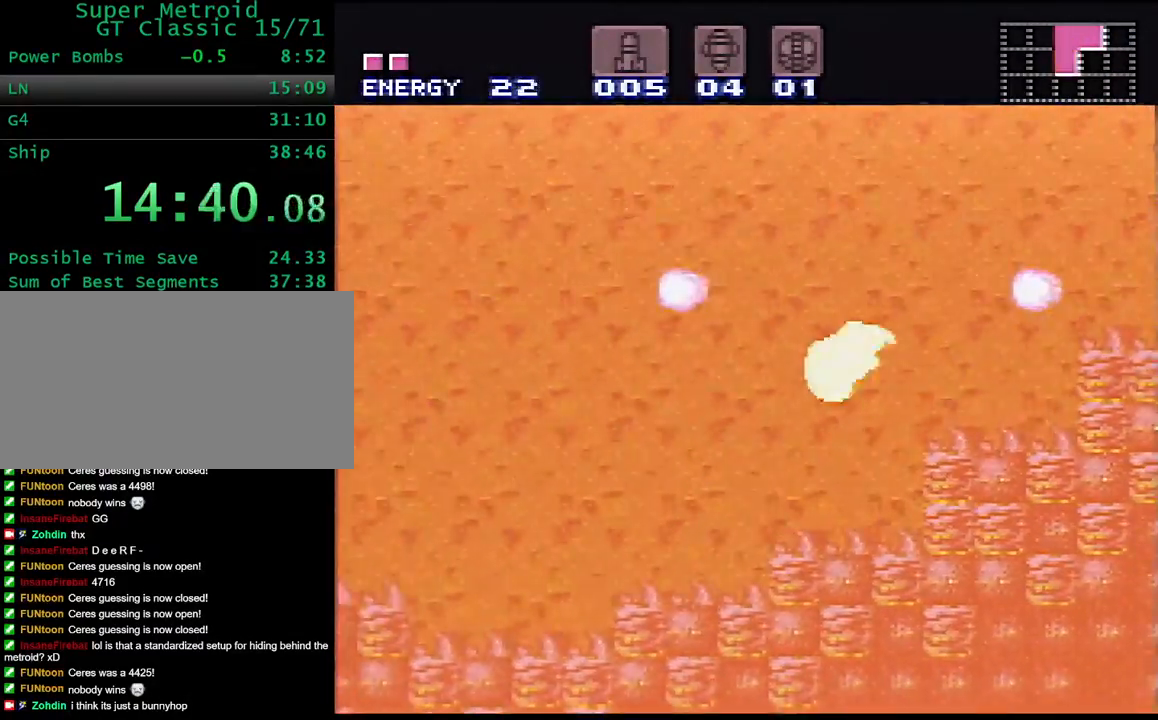
{"buttons": ["Y", "L1", "DPAD_LEFT"], "events": [[417, "L1", "down"]]}
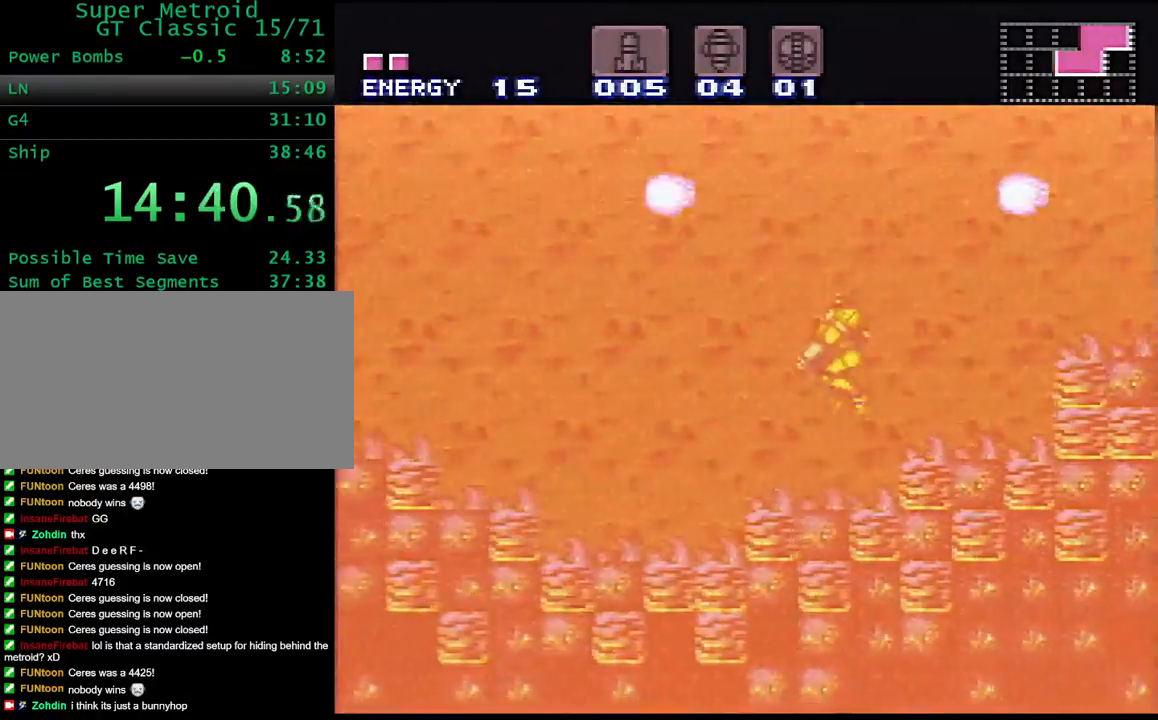
{"buttons": ["Y", "DPAD_LEFT"], "events": [[67, "L1", "up"], [283, "B", "down"], [500, "B", "up"]]}
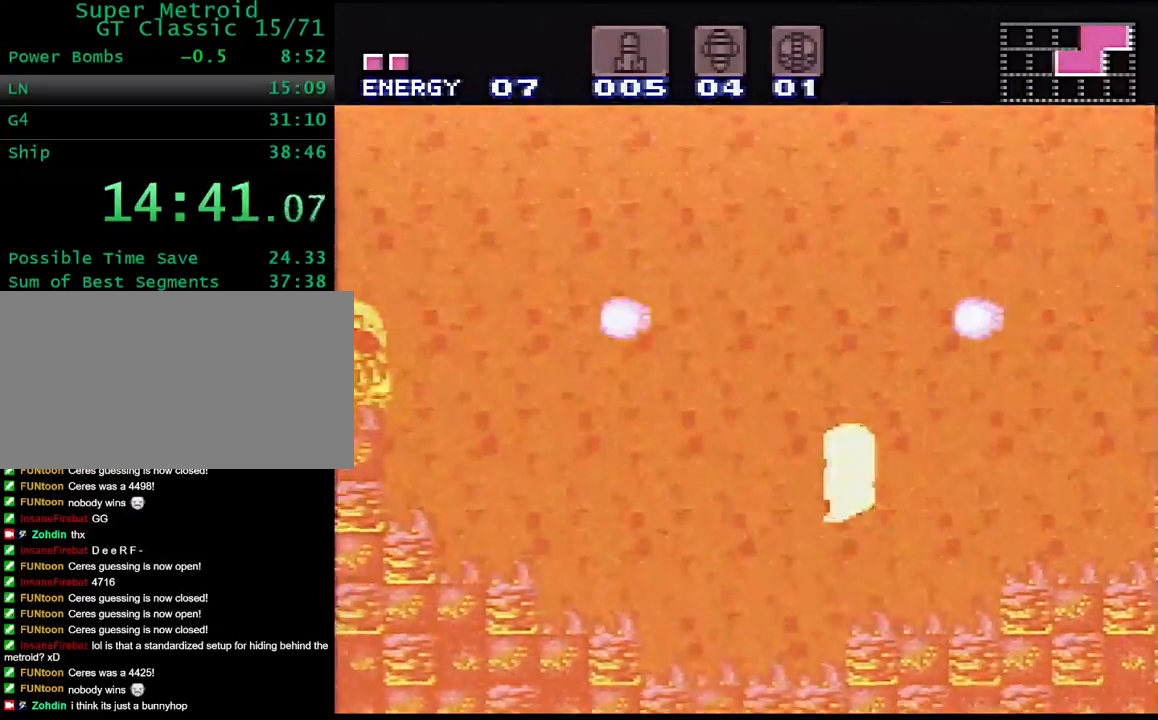
{"buttons": ["A", "Y", "DPAD_LEFT"], "events": [[183, "A", "down"], [267, "A", "up"], [333, "A", "down"], [433, "A", "up"], [483, "A", "down"]]}